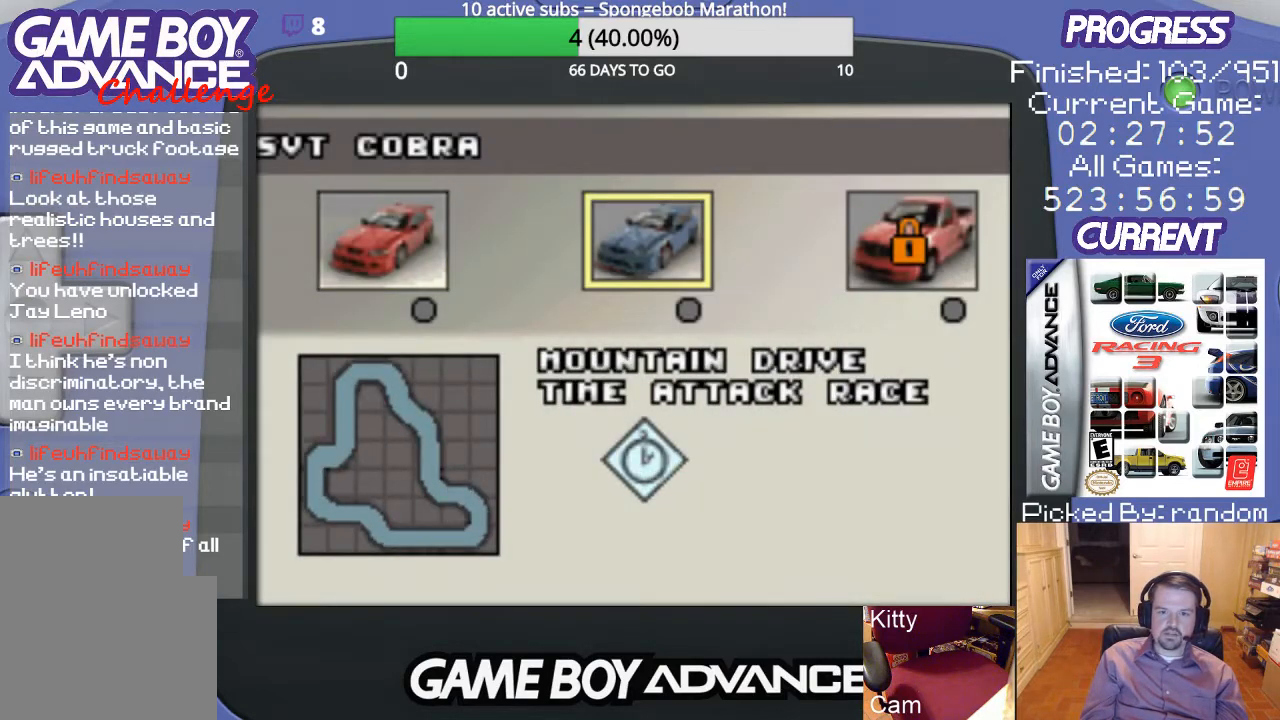
Gameplay with a controller (Nintendo layout); each line is a JSON object with the inputs held at the frame after it. "events" lists button and stick changes between this image and that frame as [ms after this image, input, new state], when the widget could be followed in between. Not read: L3 R3.
{"buttons": [], "events": [[67, "DPAD_LEFT", "down"], [200, "DPAD_LEFT", "up"]]}
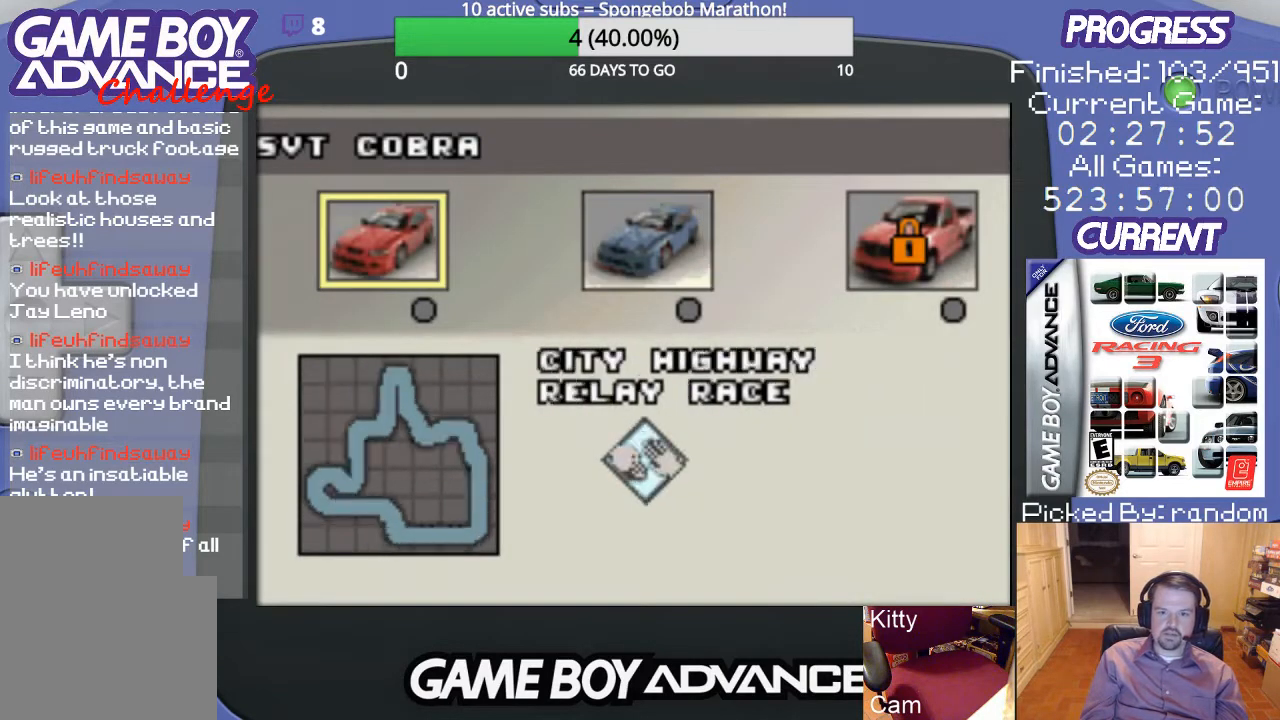
{"buttons": [], "events": []}
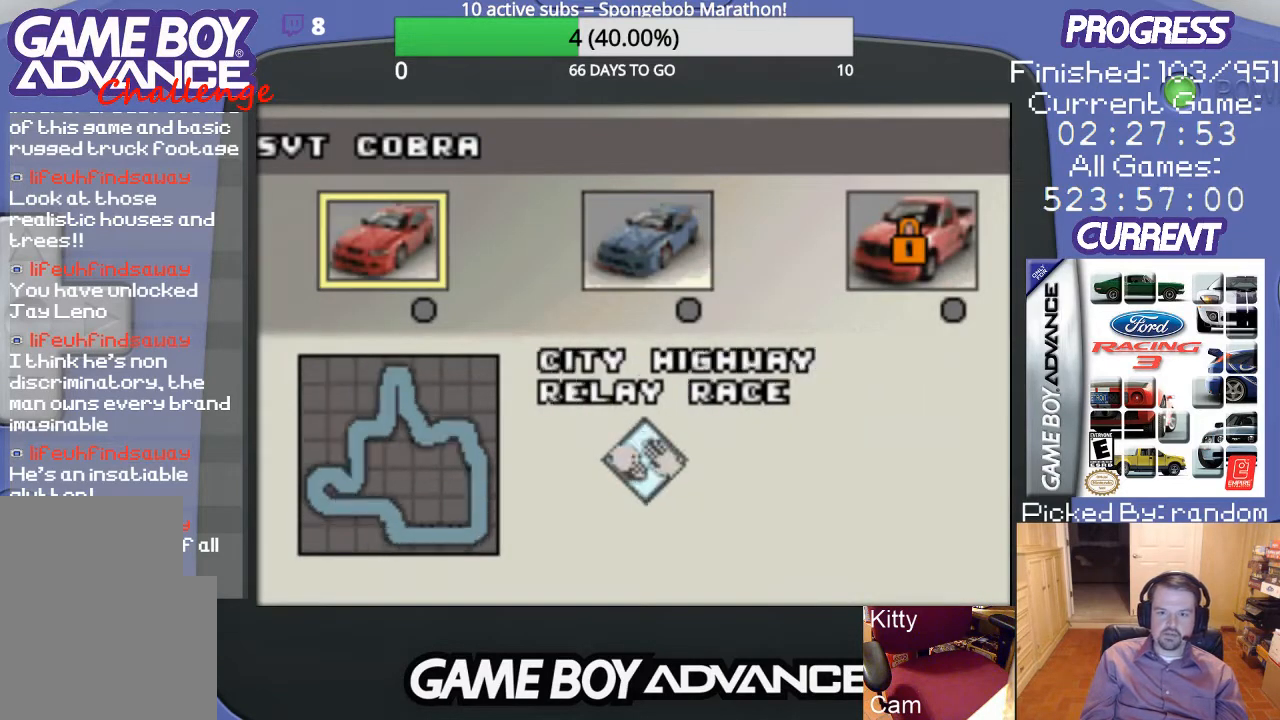
{"buttons": ["A"], "events": [[500, "A", "down"]]}
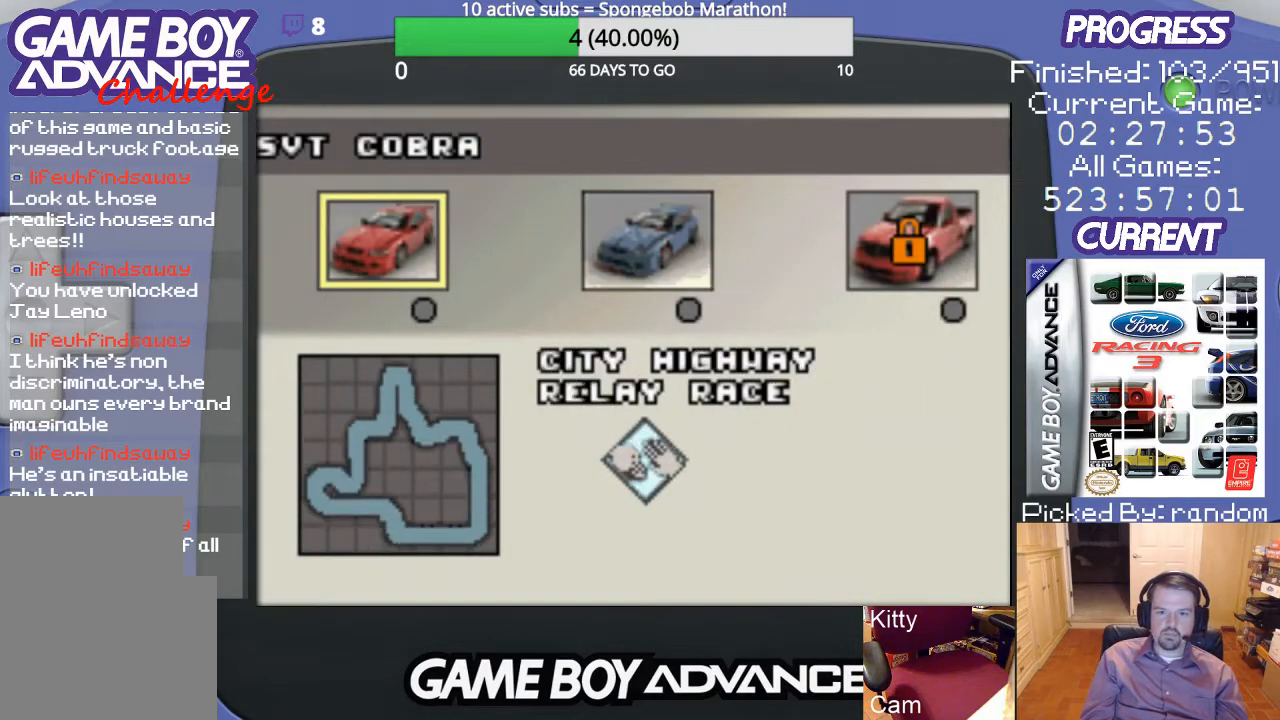
{"buttons": [], "events": [[67, "A", "up"]]}
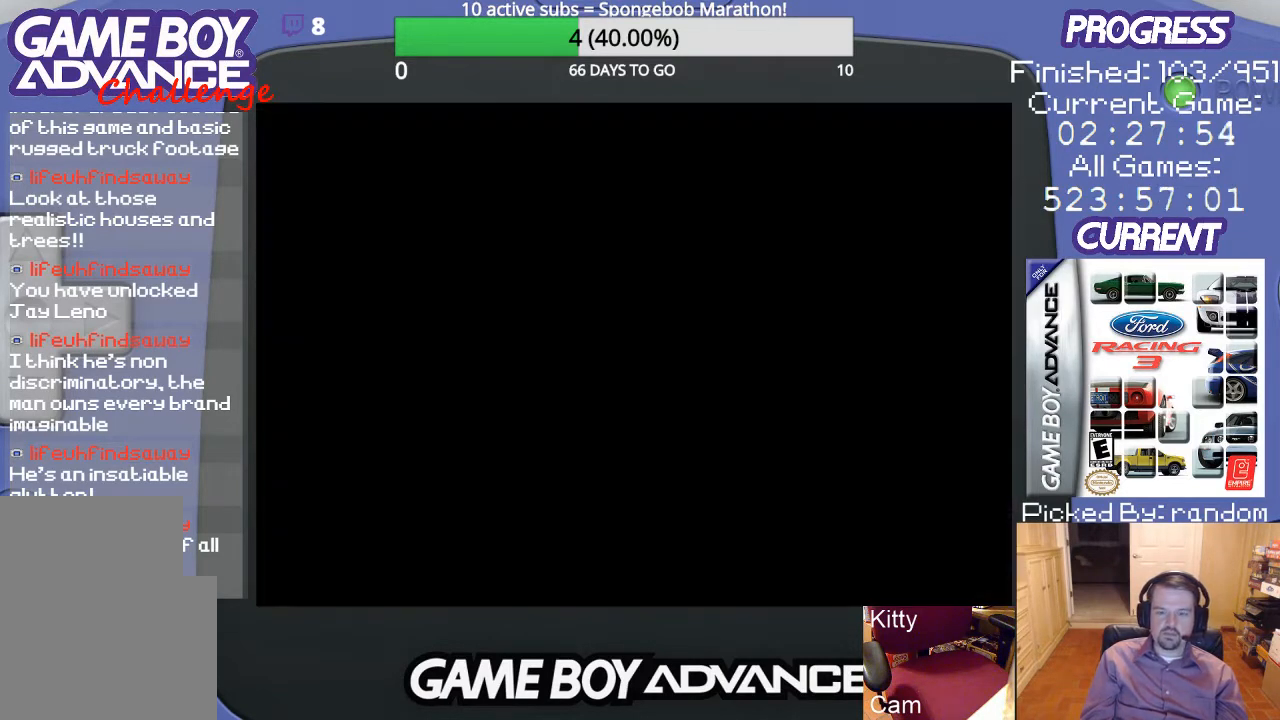
{"buttons": [], "events": []}
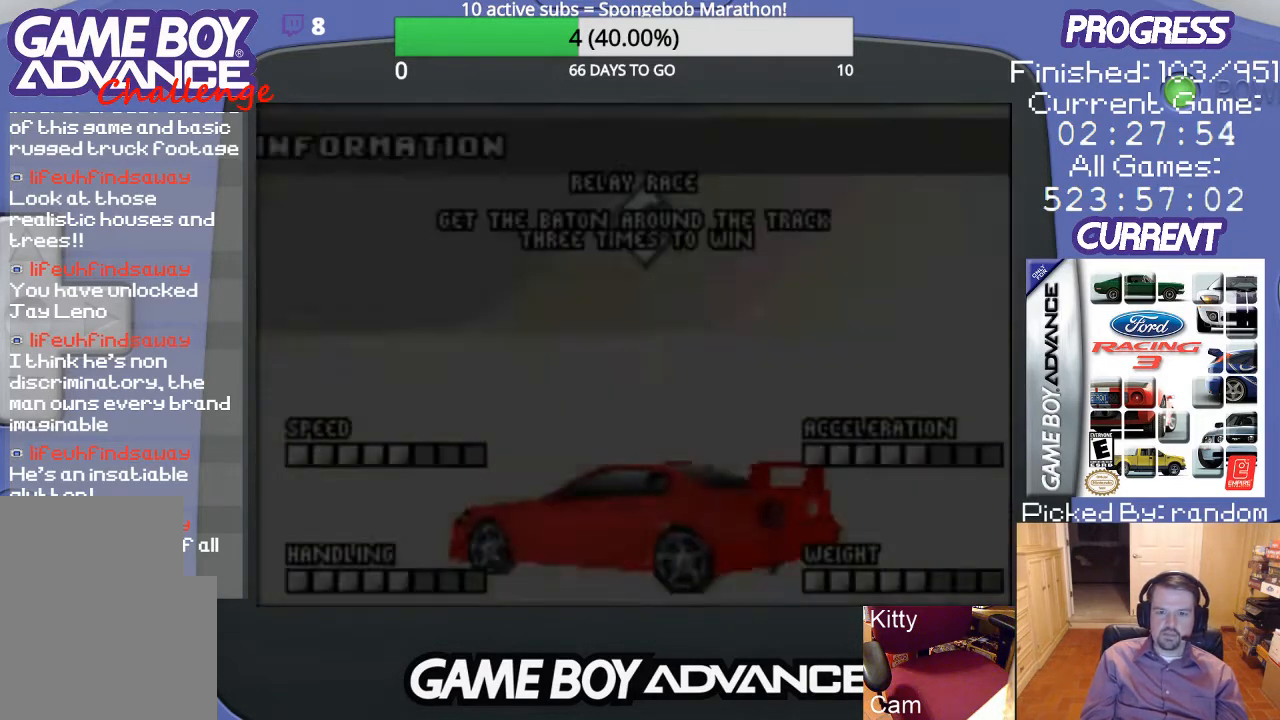
{"buttons": [], "events": []}
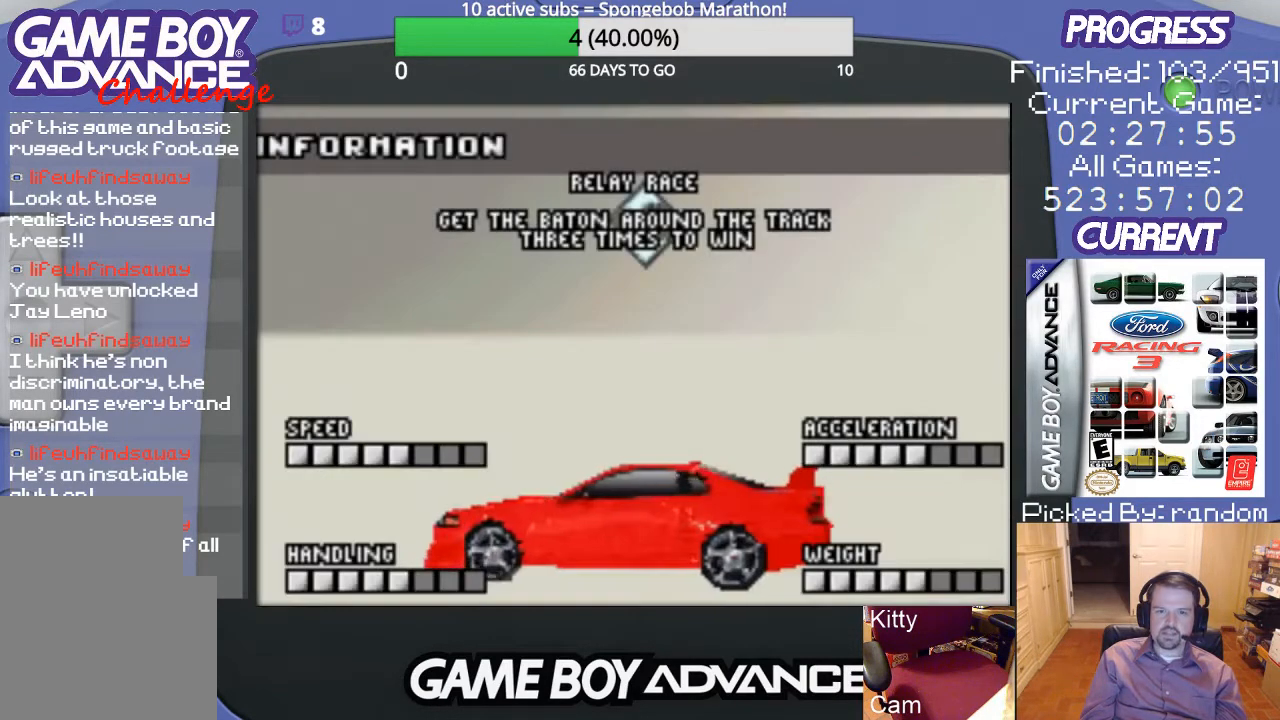
{"buttons": [], "events": []}
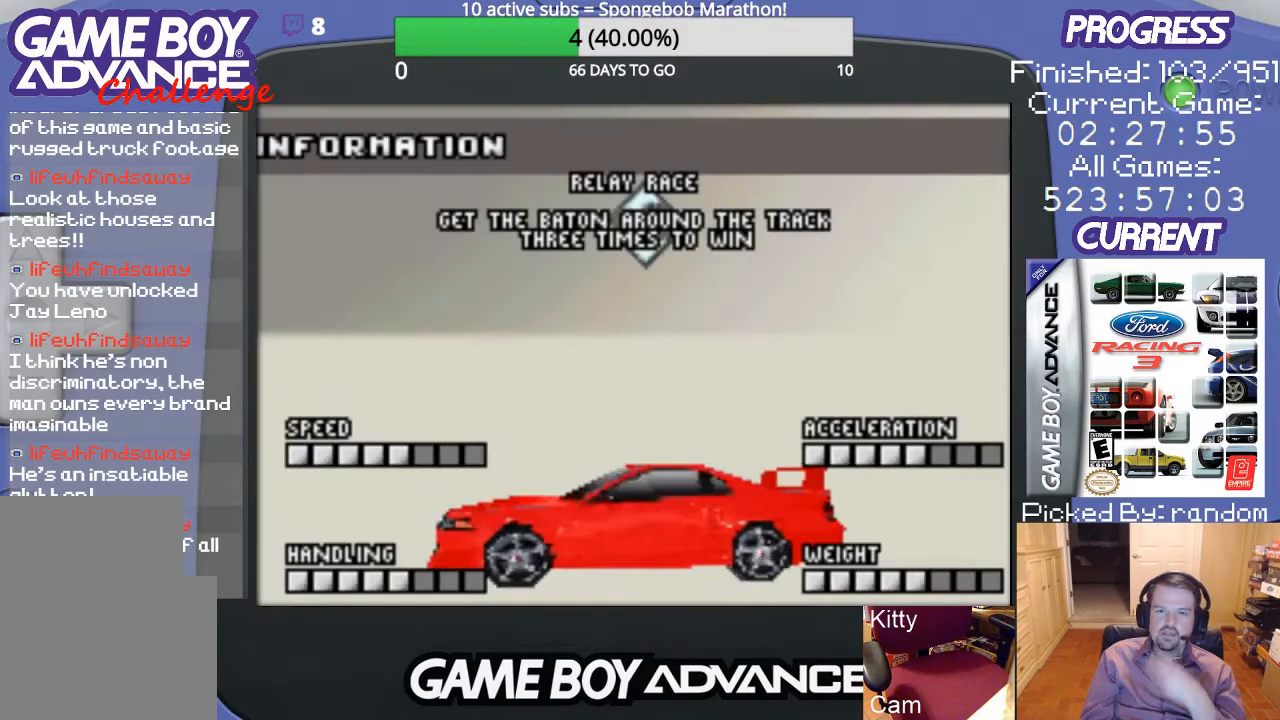
{"buttons": [], "events": []}
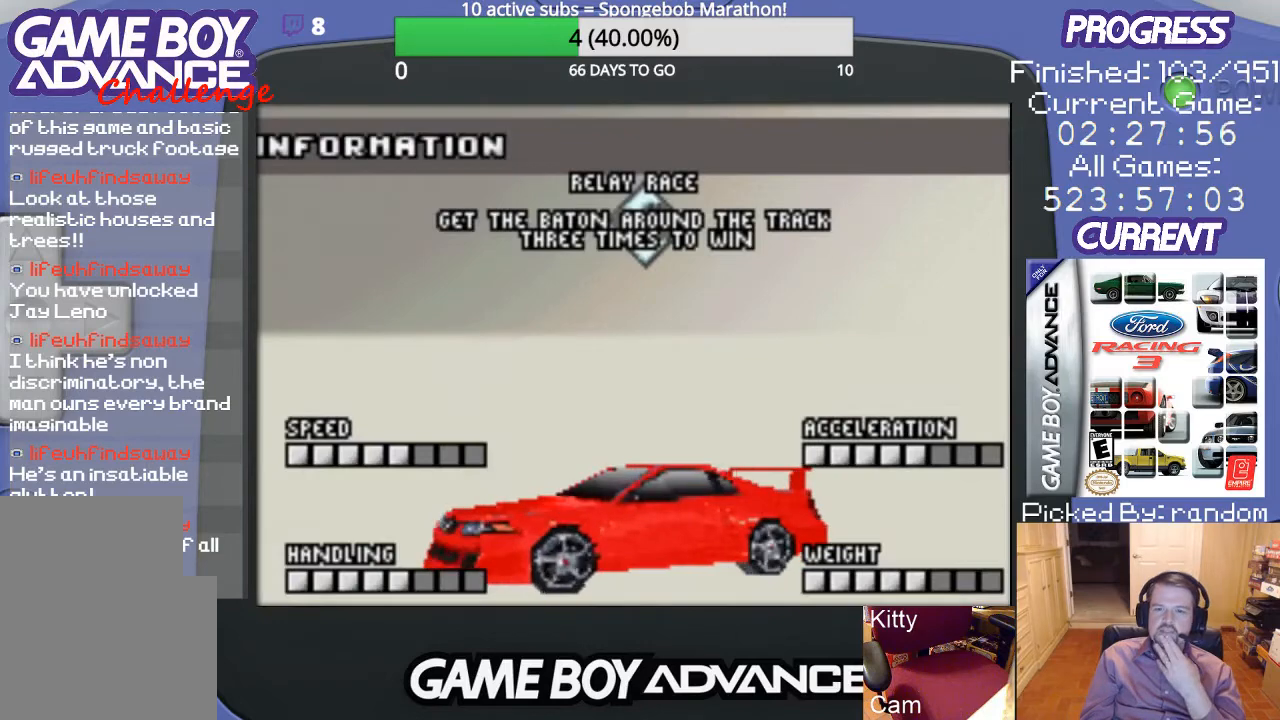
{"buttons": [], "events": []}
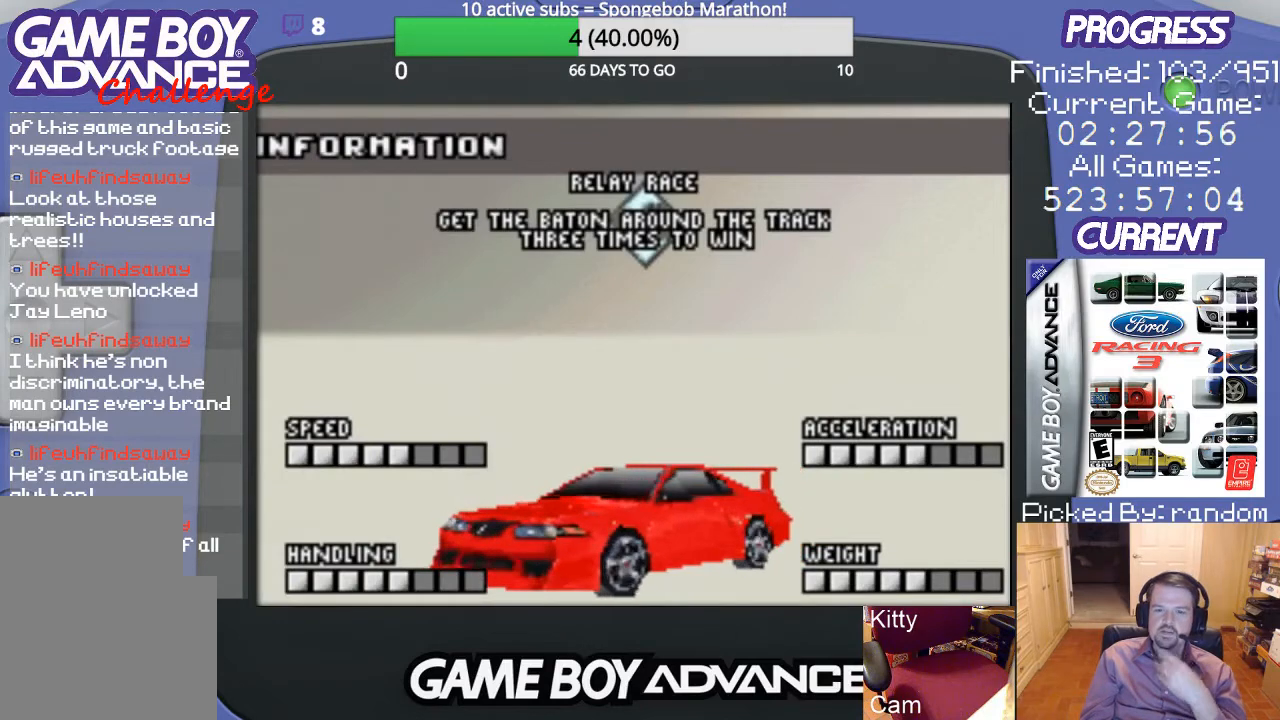
{"buttons": [], "events": []}
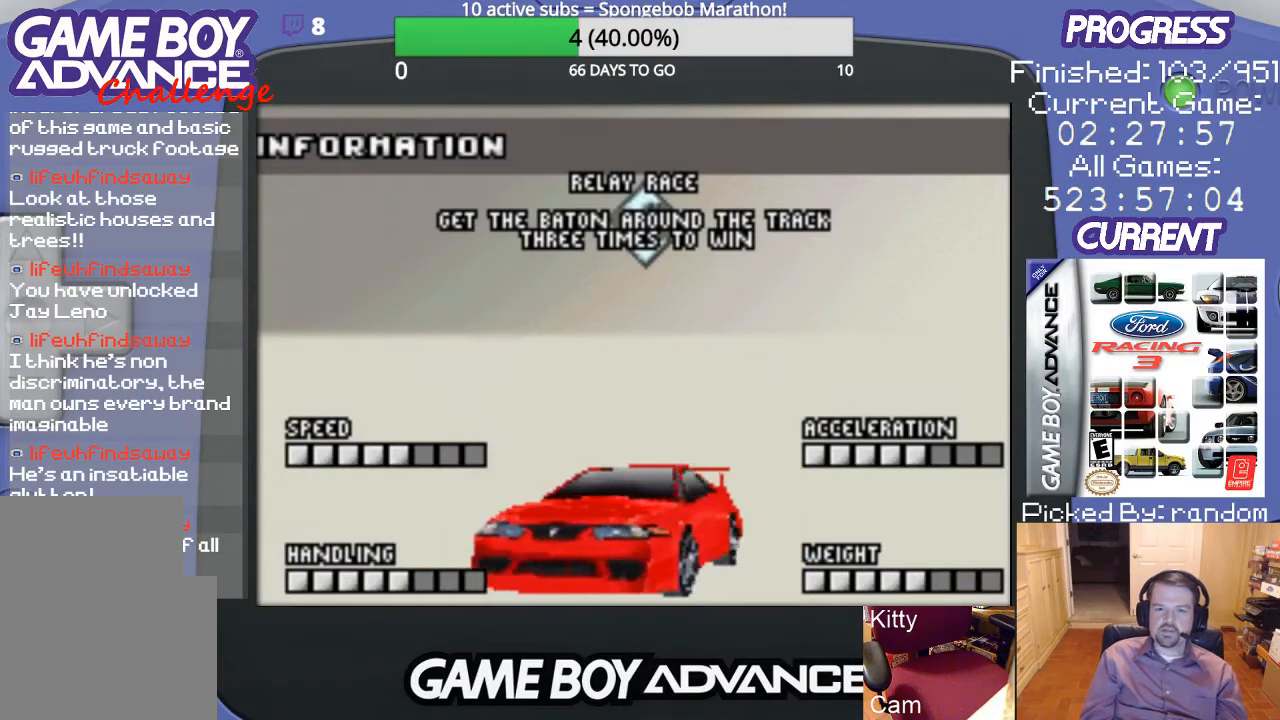
{"buttons": ["A"], "events": [[500, "A", "down"]]}
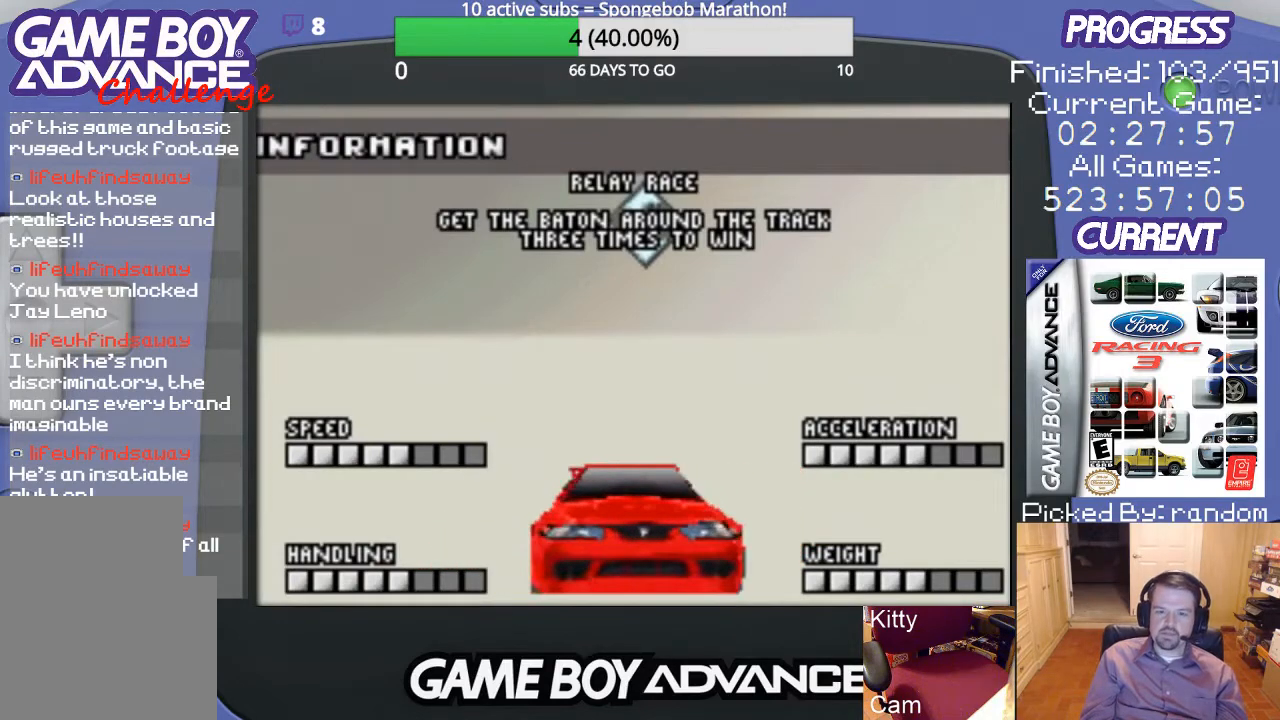
{"buttons": [], "events": [[133, "A", "up"]]}
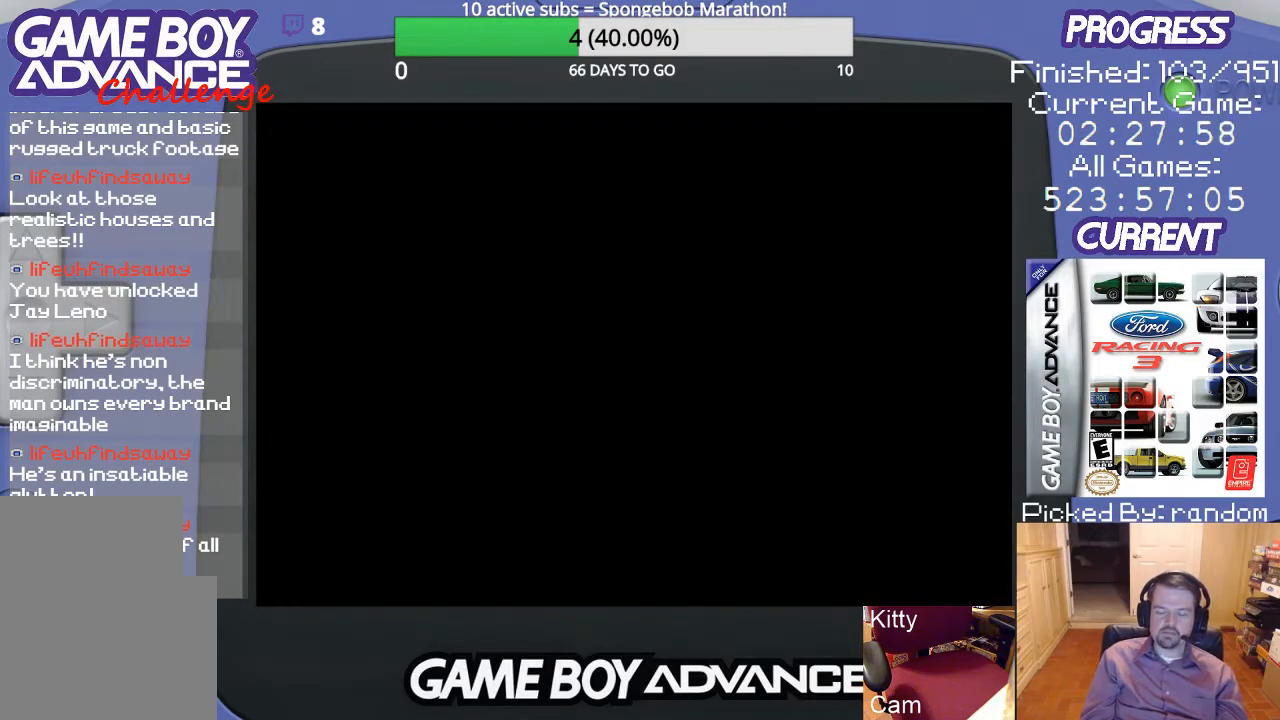
{"buttons": [], "events": []}
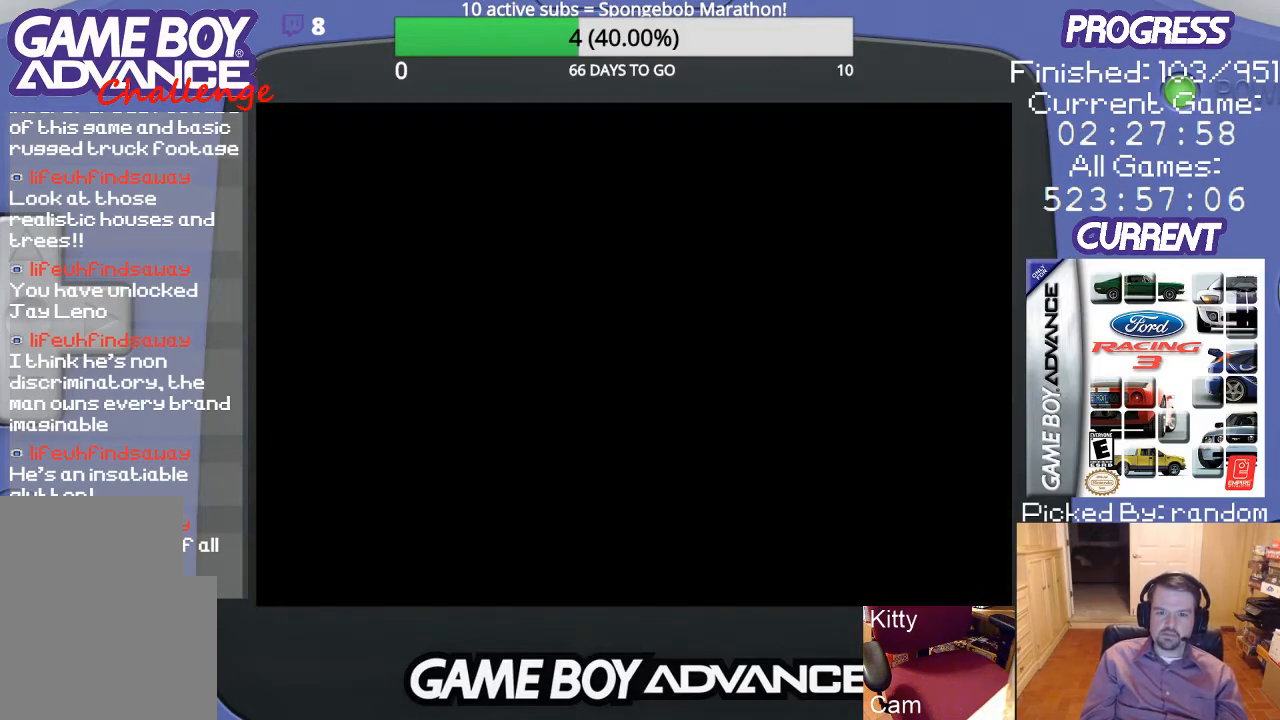
{"buttons": [], "events": []}
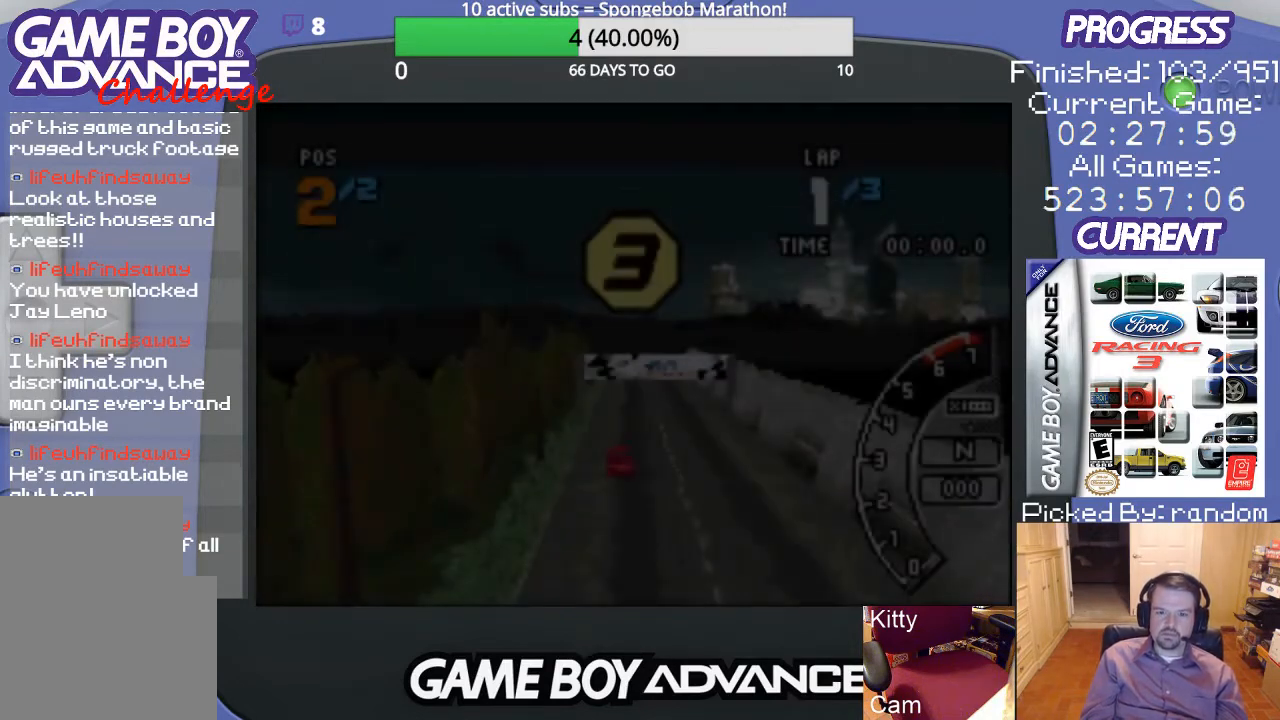
{"buttons": [], "events": []}
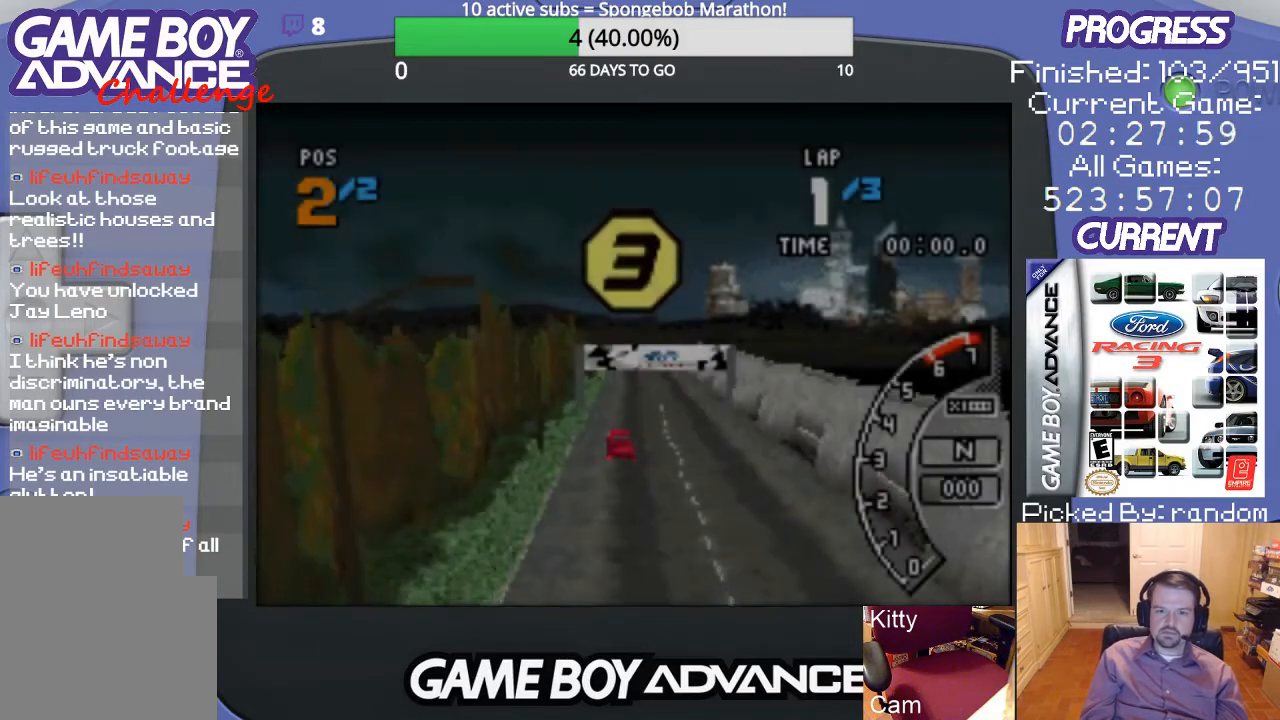
{"buttons": [], "events": []}
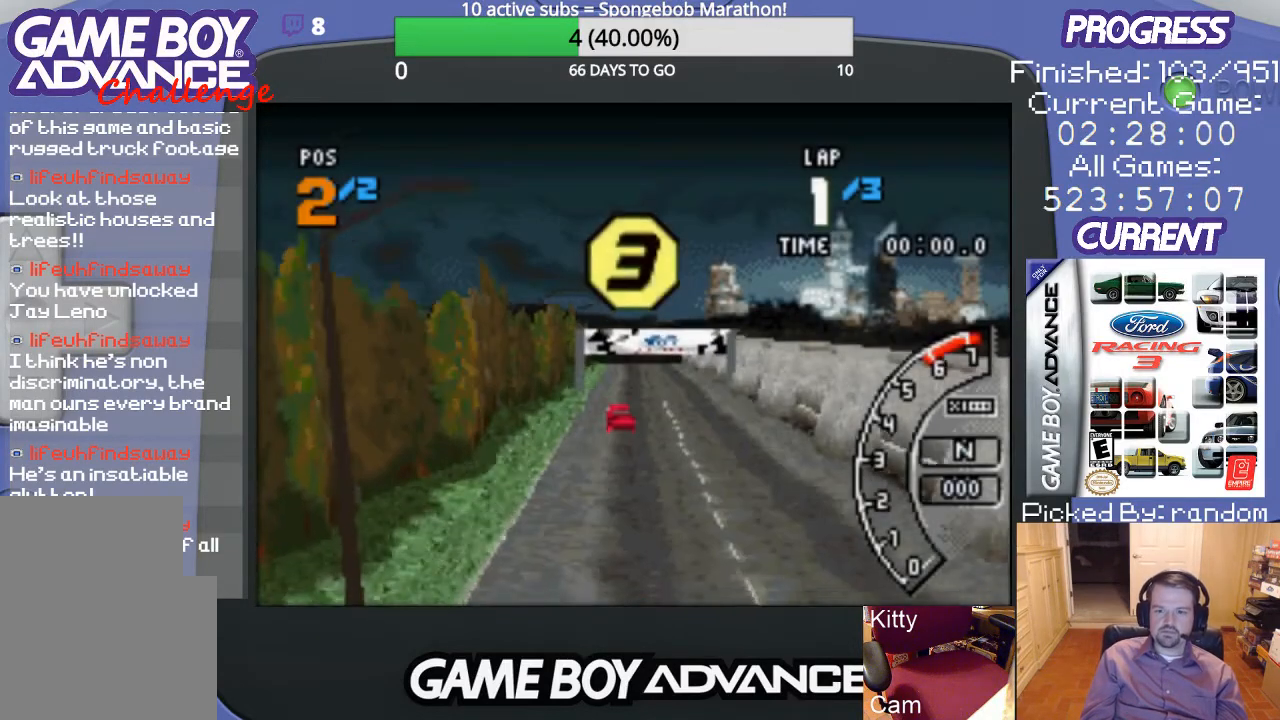
{"buttons": [], "events": []}
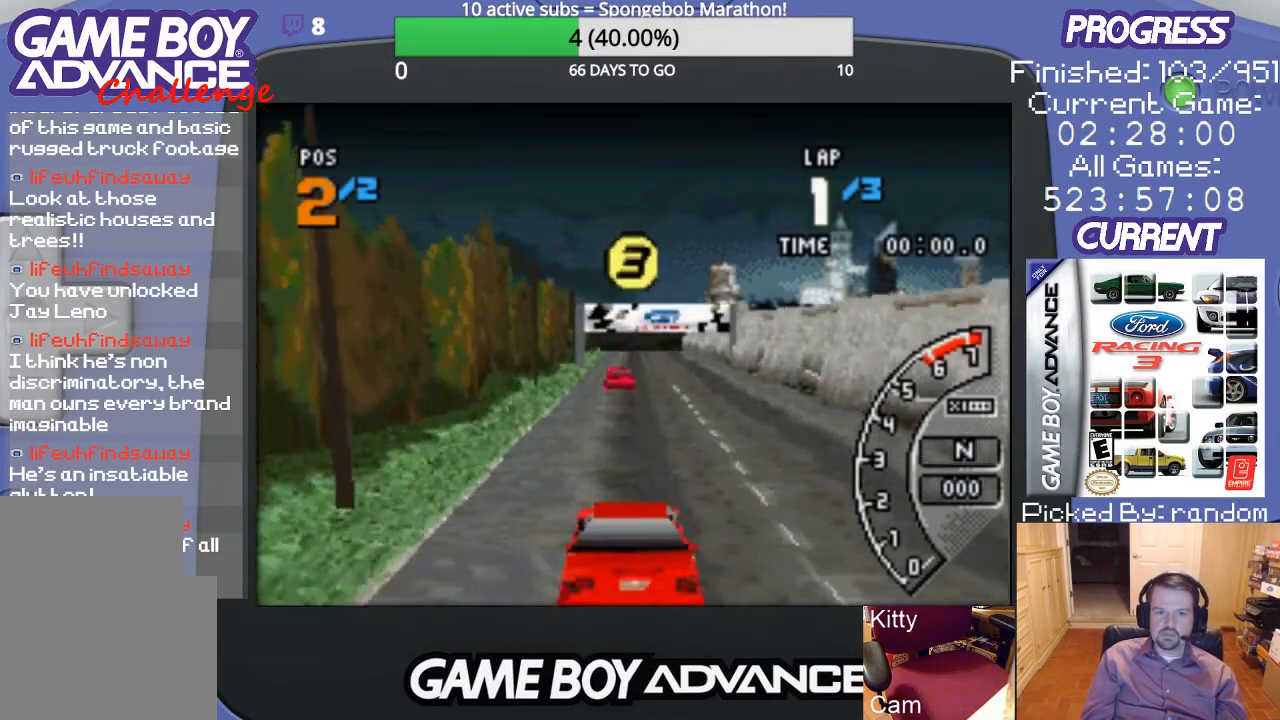
{"buttons": [], "events": []}
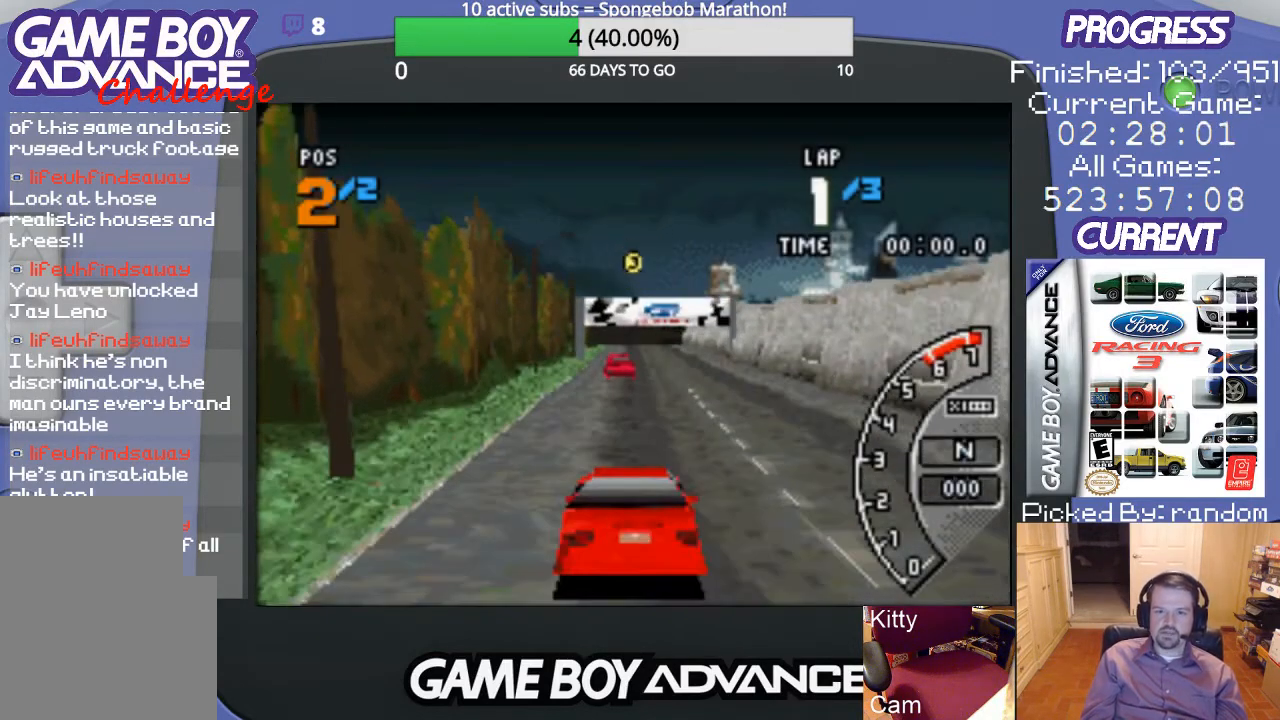
{"buttons": [], "events": []}
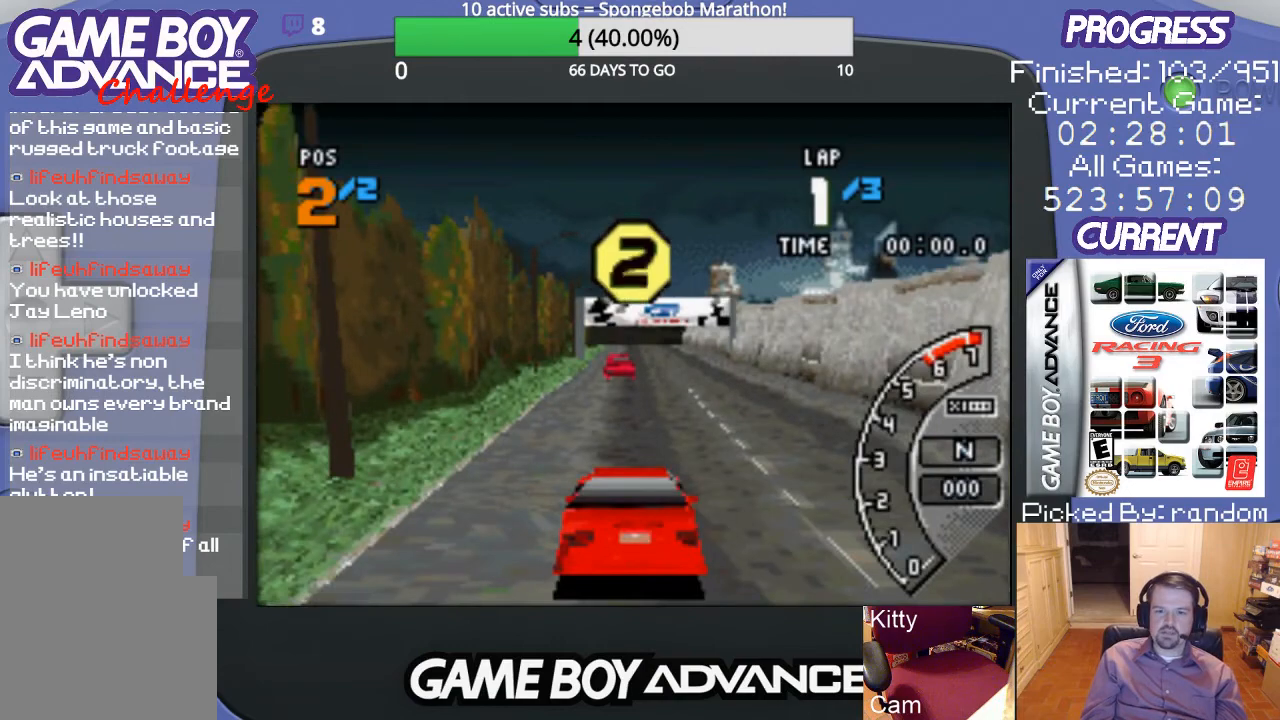
{"buttons": [], "events": []}
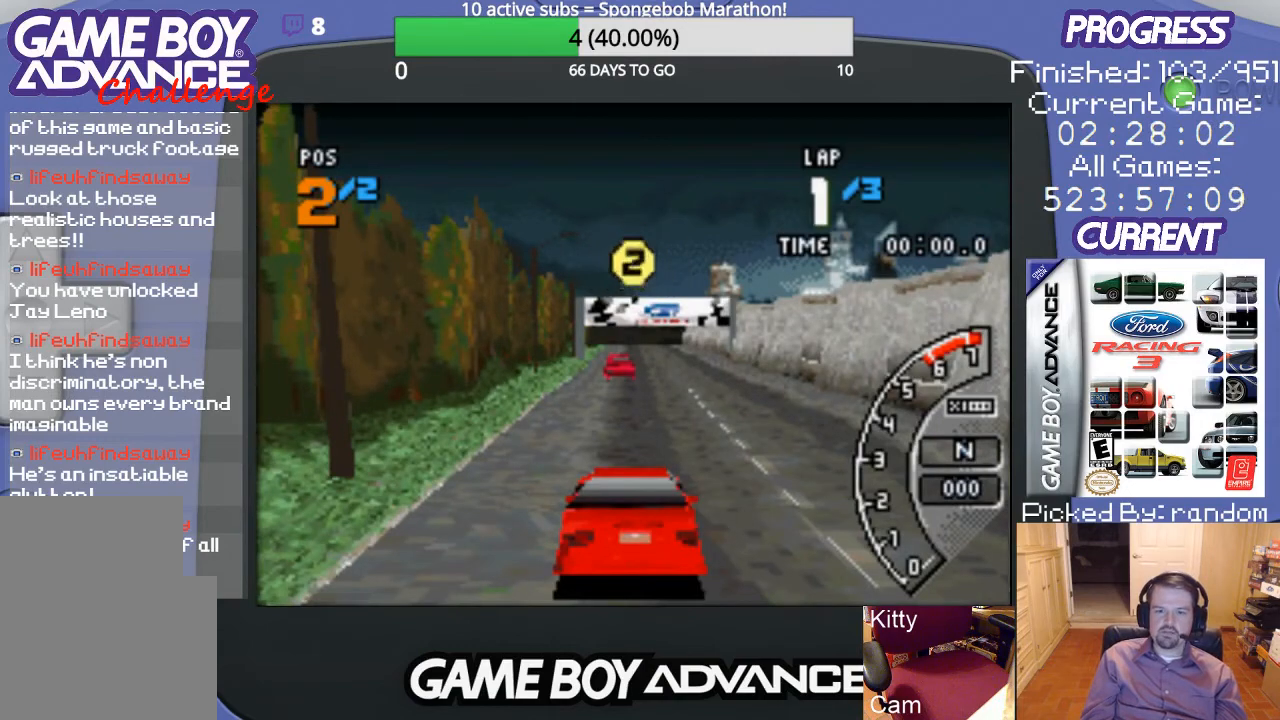
{"buttons": [], "events": []}
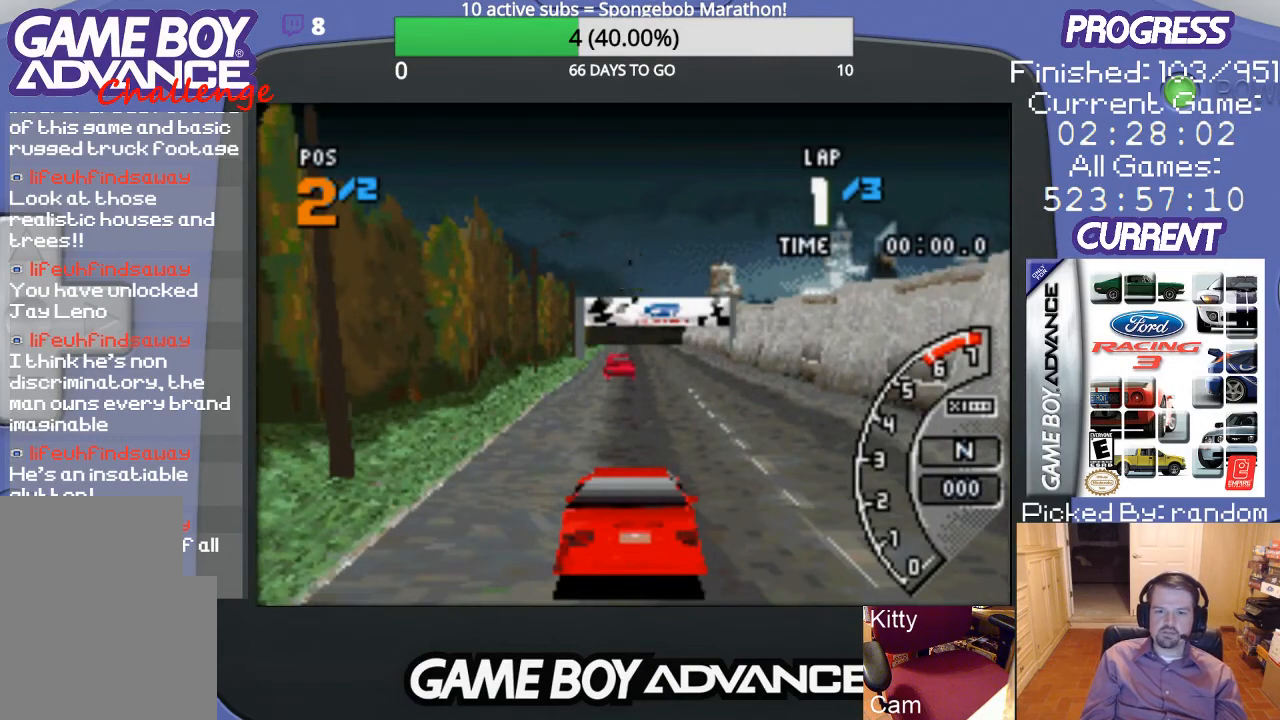
{"buttons": [], "events": []}
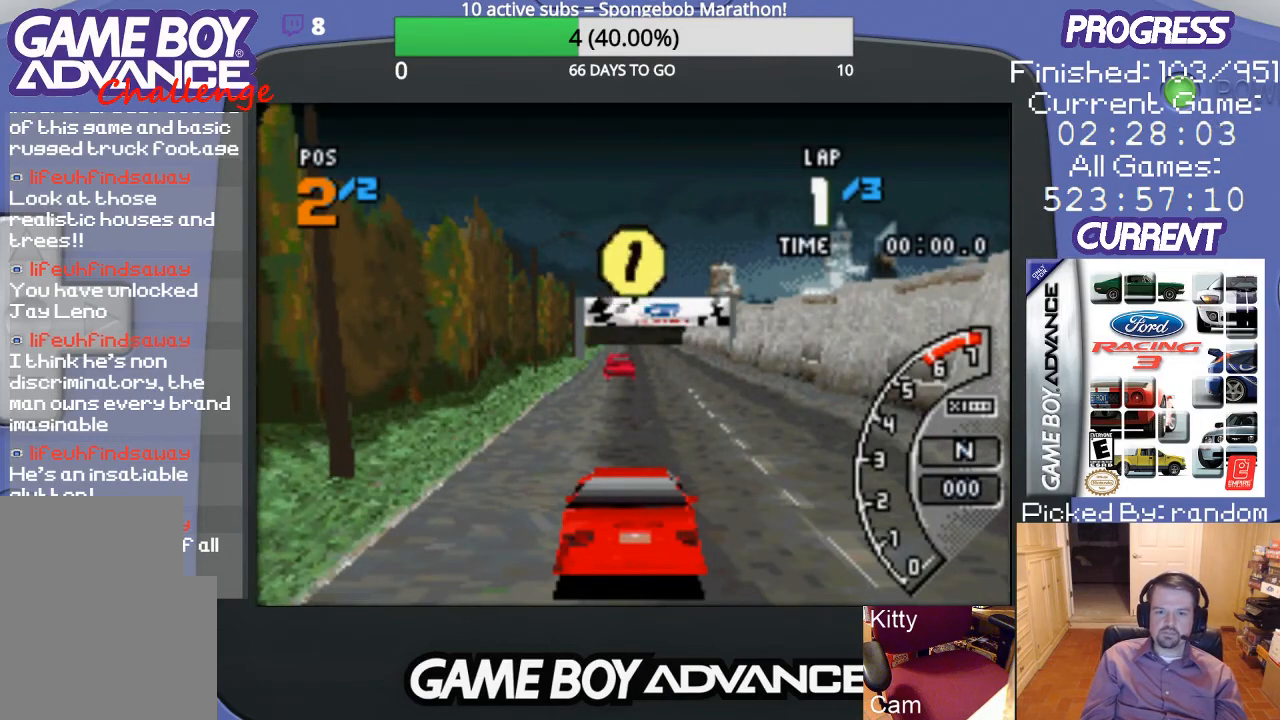
{"buttons": ["A"], "events": [[33, "A", "down"]]}
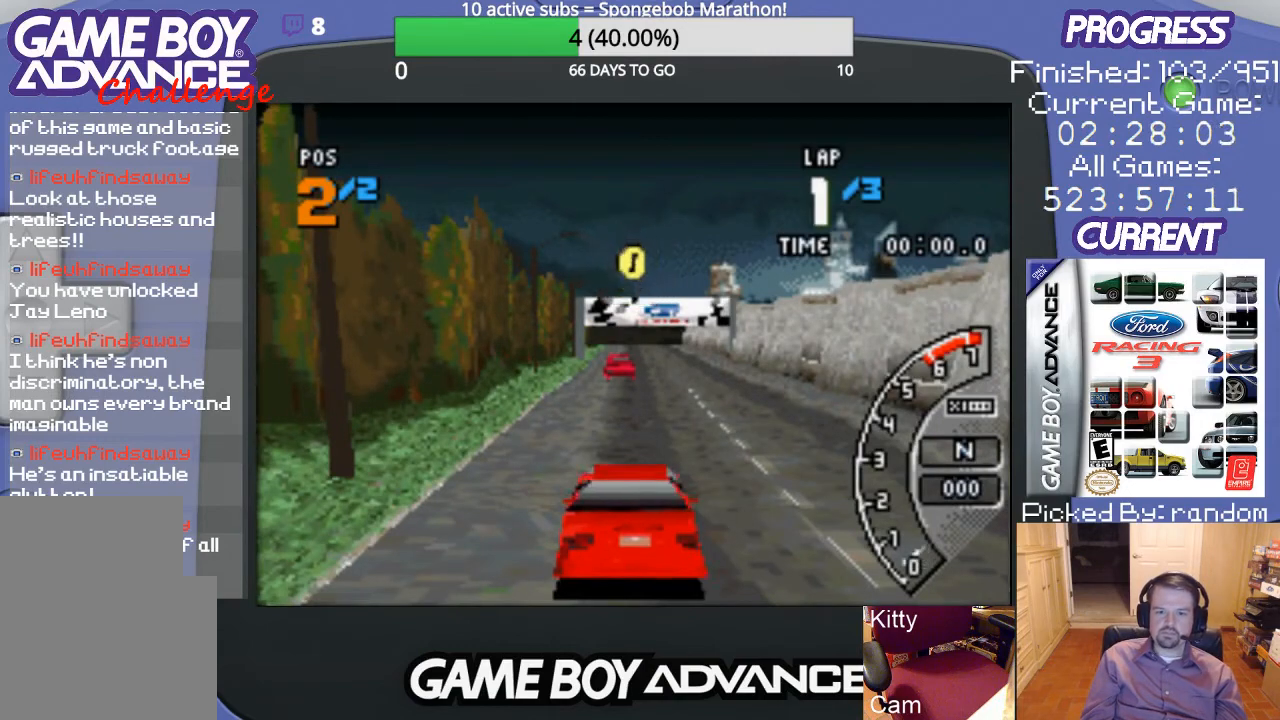
{"buttons": ["A"], "events": []}
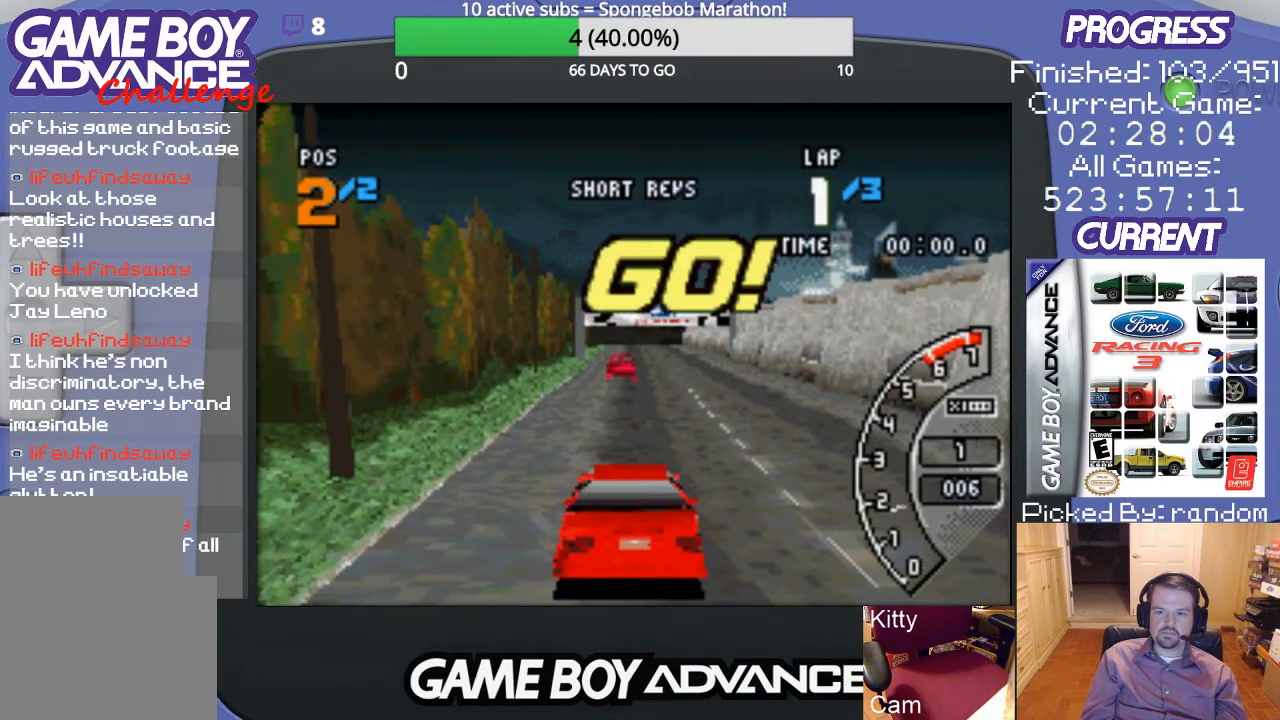
{"buttons": ["A"], "events": []}
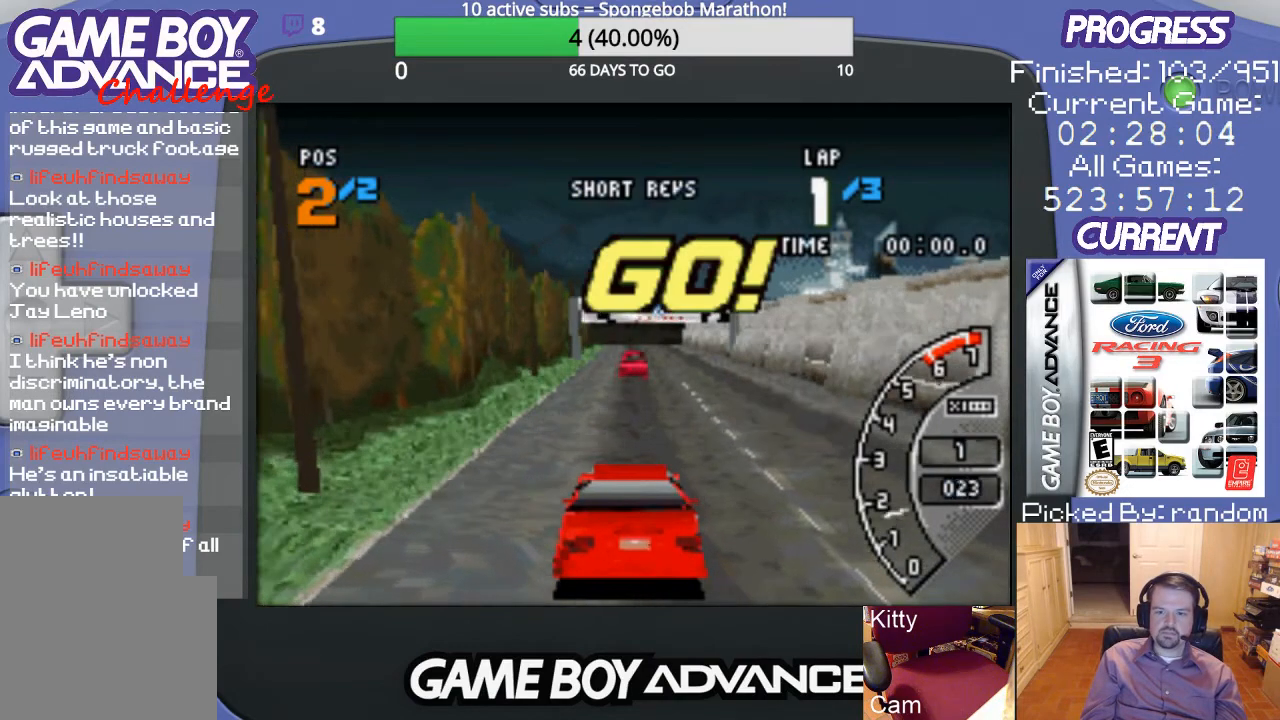
{"buttons": ["A"], "events": []}
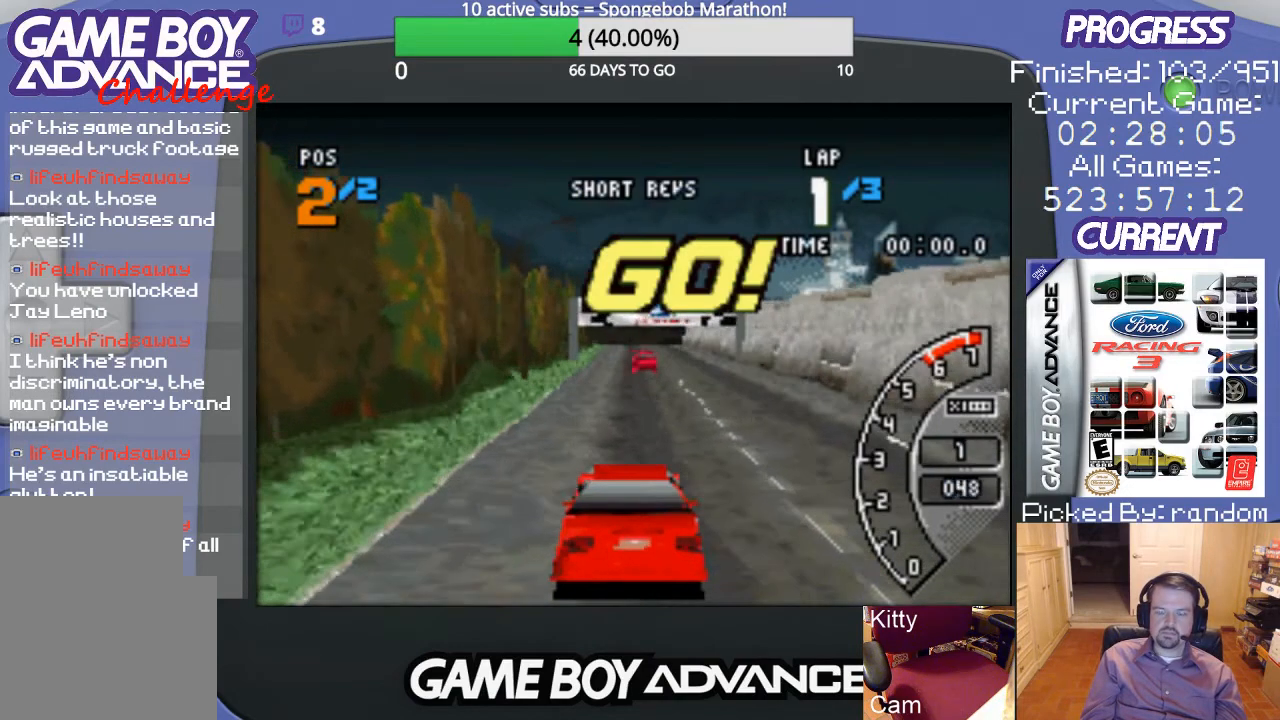
{"buttons": ["A"], "events": []}
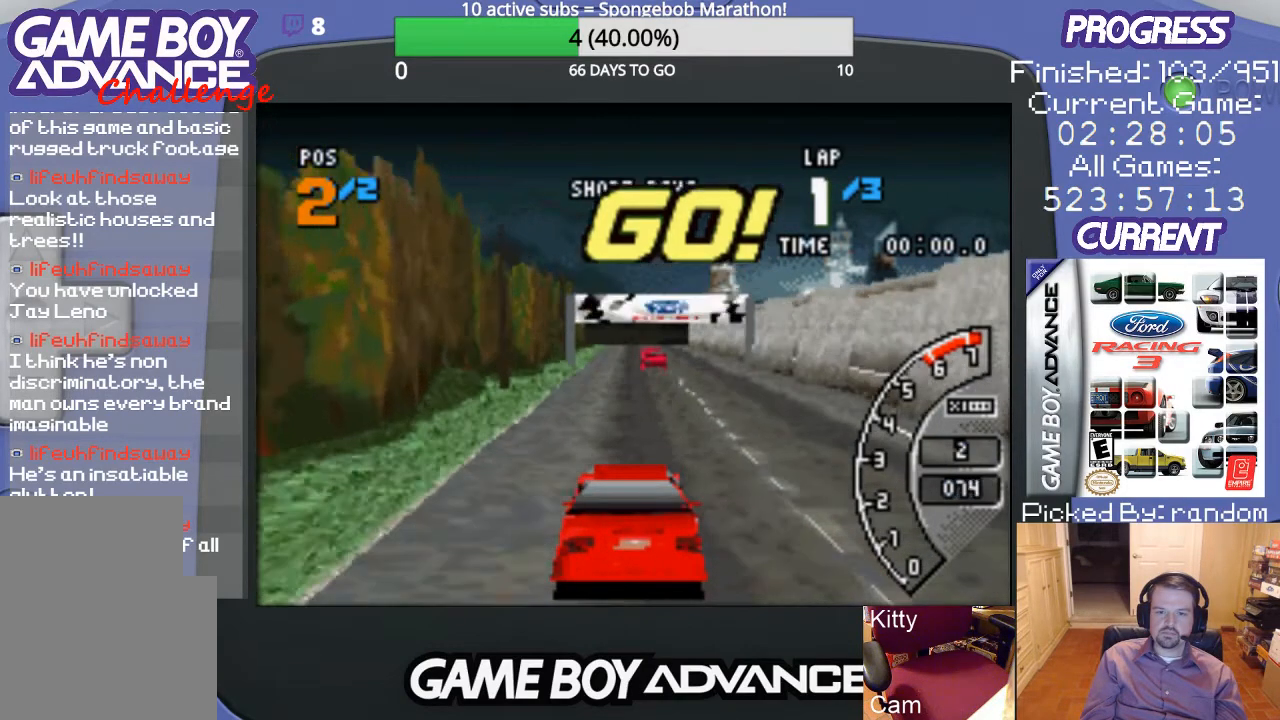
{"buttons": ["A"], "events": []}
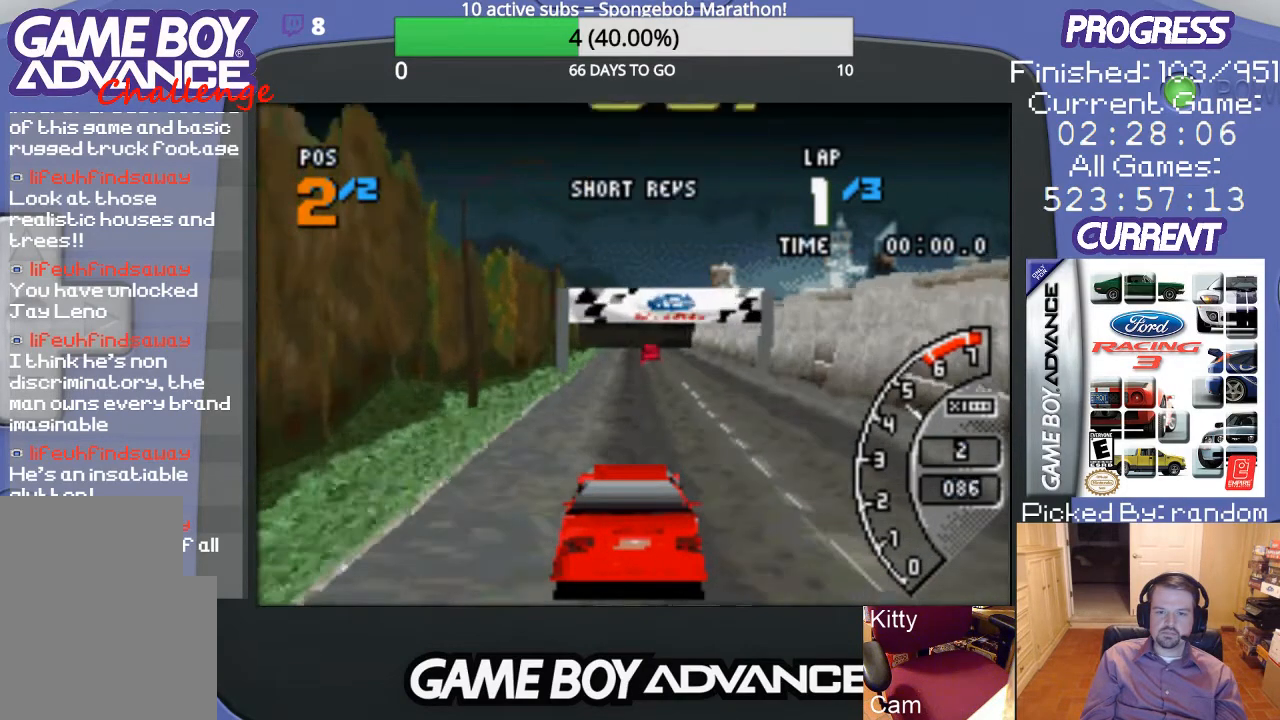
{"buttons": ["A"], "events": []}